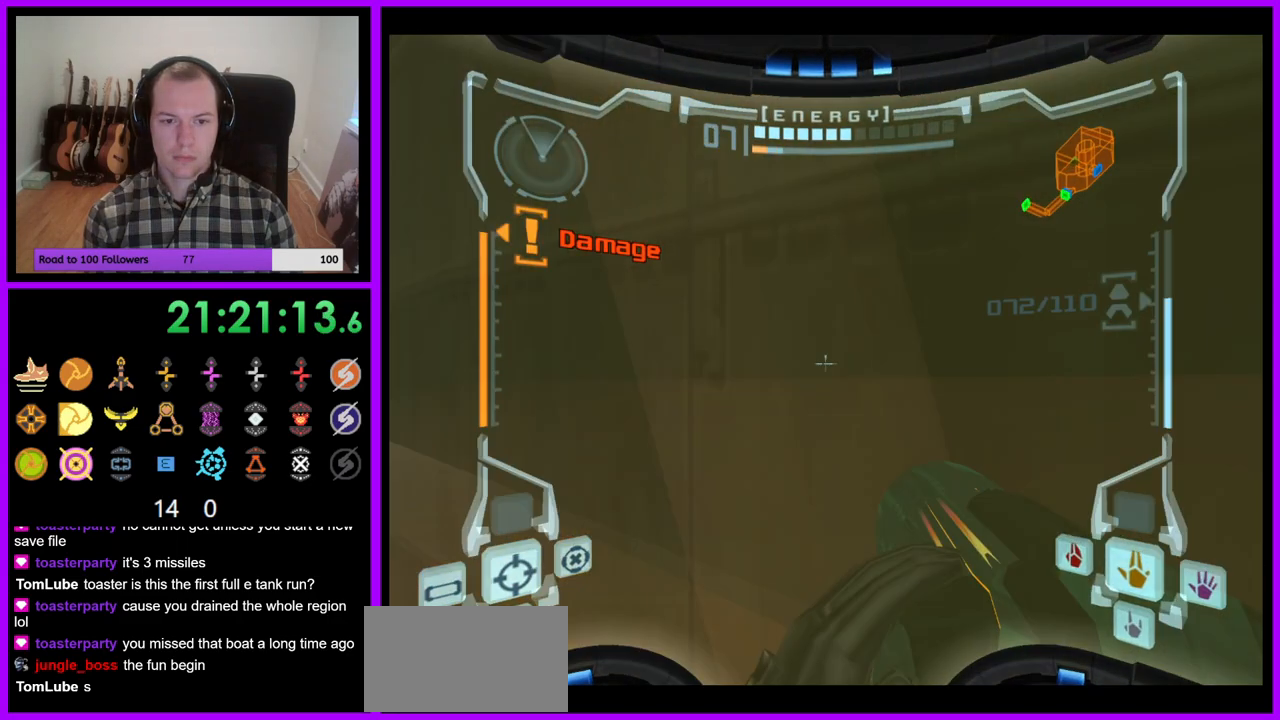
Gameplay with a controller (Nintendo layout); each line is a JSON object with the inputs held at the frame after it (dt_ms = milliseconds from this image to that frame). "events" lists button and stick changes between this image and that frame as [ms after this image, input, new state], when the widget could be followed in between. Not read: L3 R3.
{"dt_ms": 500, "buttons": ["L1"], "left_stick": "down-right", "right_stick": "center", "events": [[333, "left_stick", "down-right"]]}
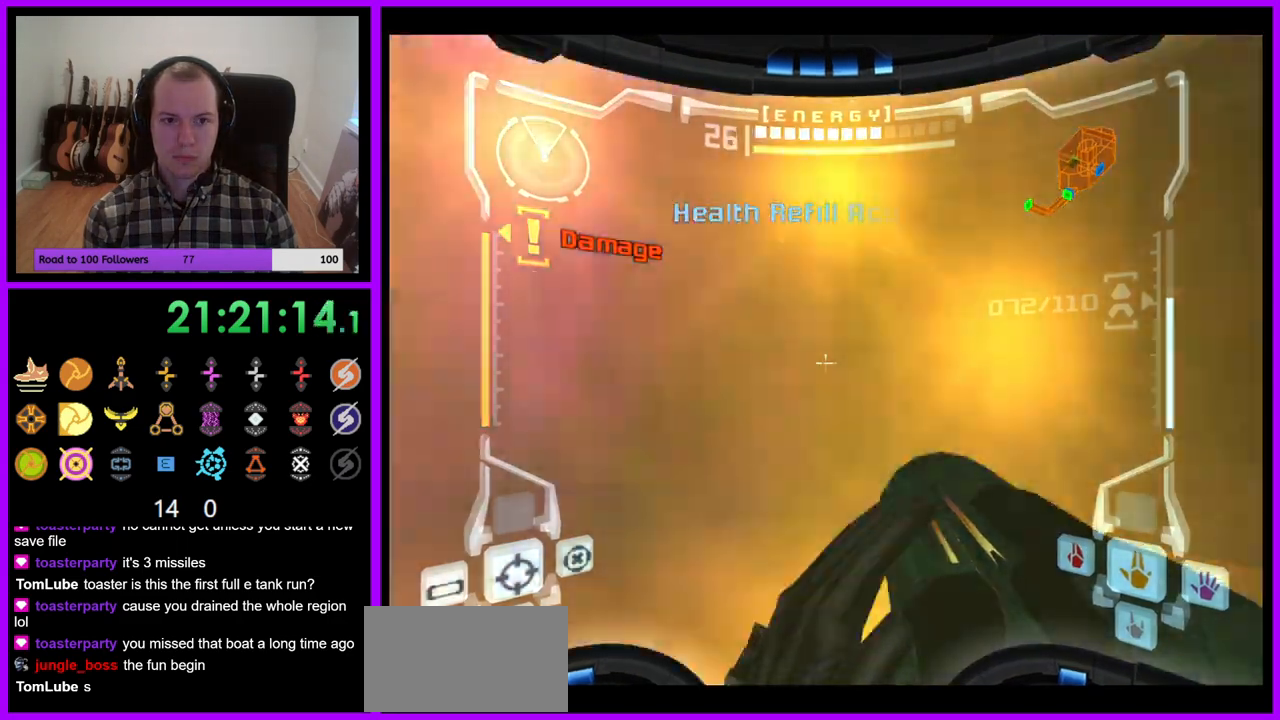
{"dt_ms": 500, "buttons": [], "left_stick": "right", "right_stick": "center", "events": [[100, "Y", "down"], [233, "B", "down"], [267, "Y", "up"], [317, "left_stick", "right"], [383, "B", "up"], [417, "L1", "up"]]}
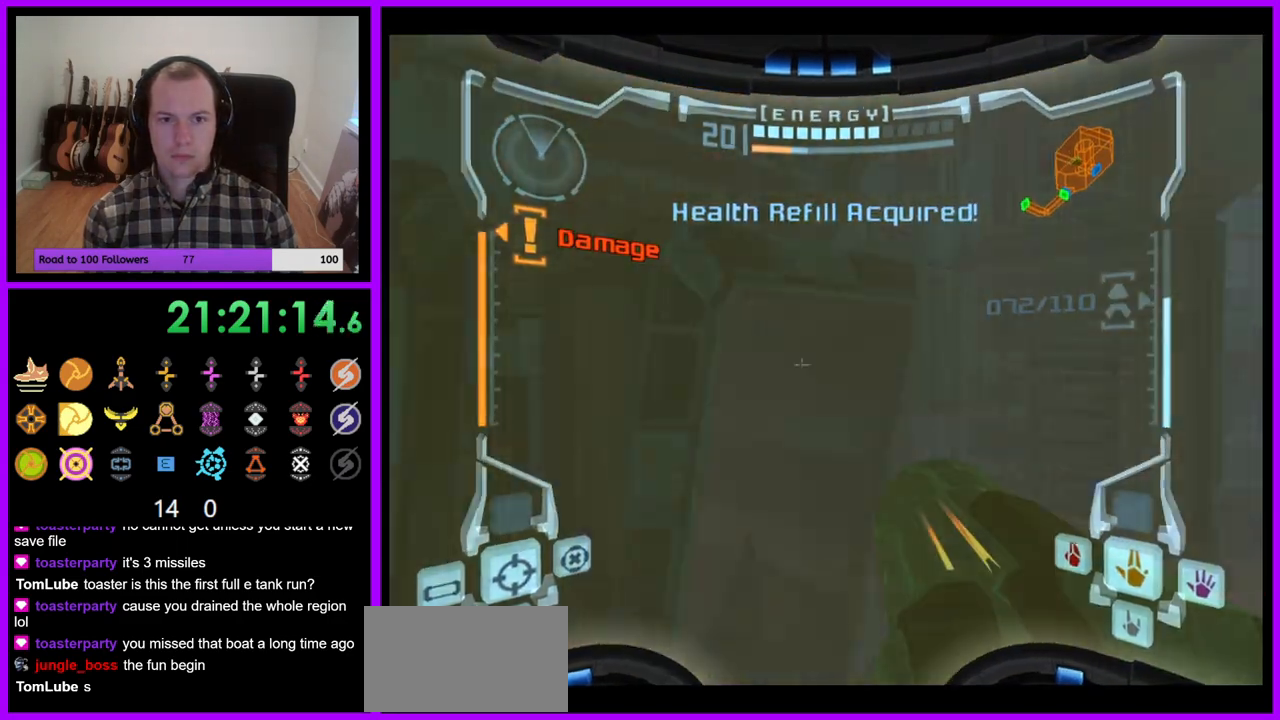
{"dt_ms": 500, "buttons": [], "left_stick": "right", "right_stick": "center", "events": [[167, "left_stick", "up-right"], [350, "left_stick", "right"]]}
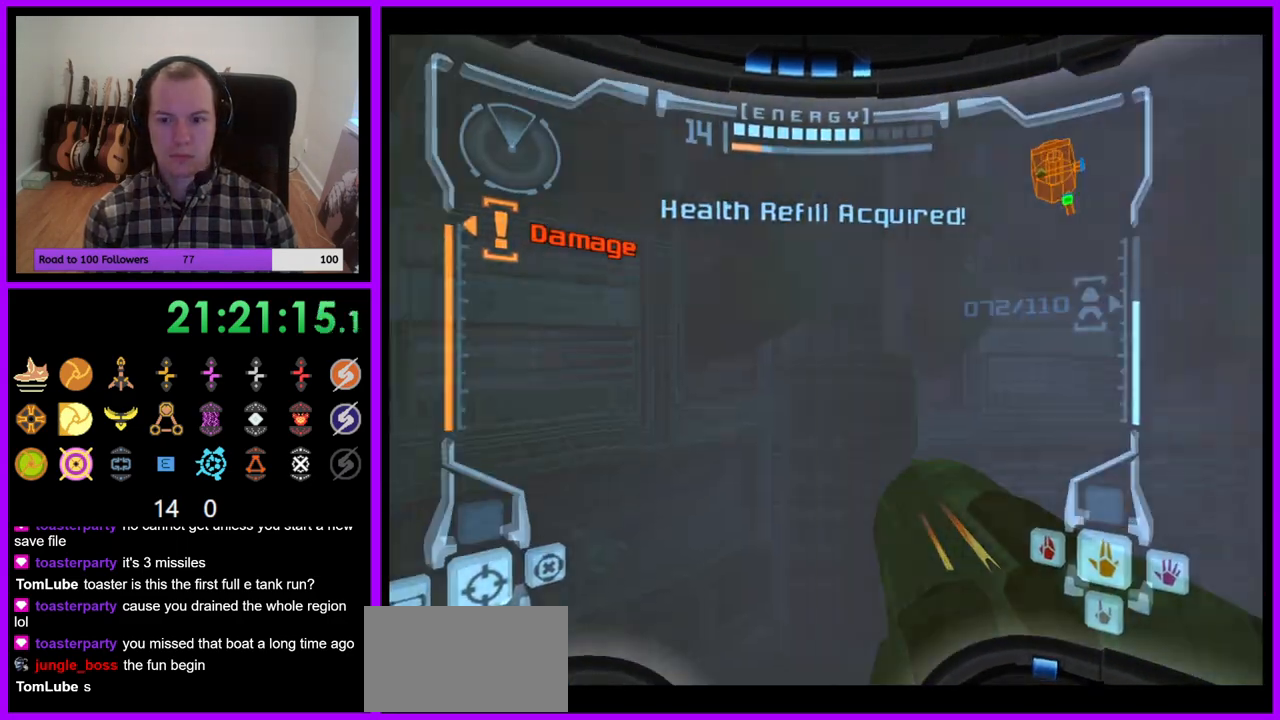
{"dt_ms": 500, "buttons": ["B"], "left_stick": "right", "right_stick": "center", "events": [[467, "B", "down"]]}
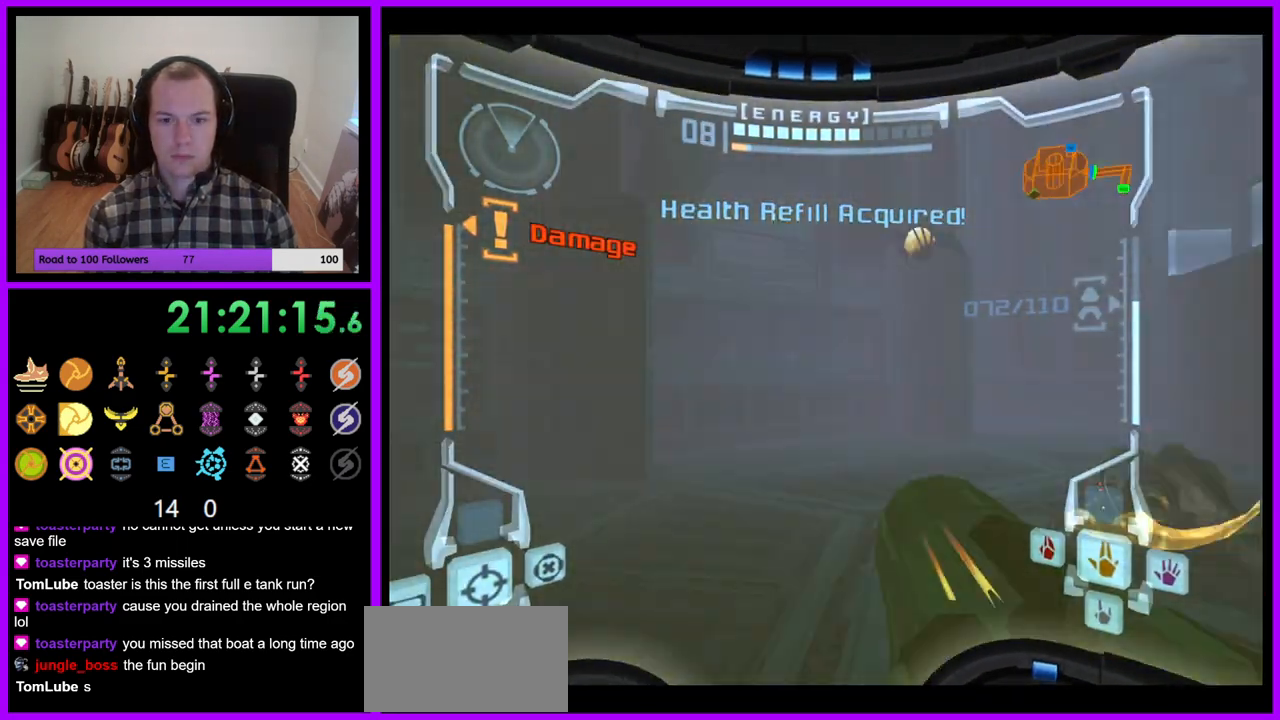
{"dt_ms": 500, "buttons": [], "left_stick": "up", "right_stick": "center", "events": [[17, "right_stick", "up"], [50, "left_stick", "up-right"], [133, "right_stick", "center"], [200, "B", "up"], [317, "left_stick", "up"]]}
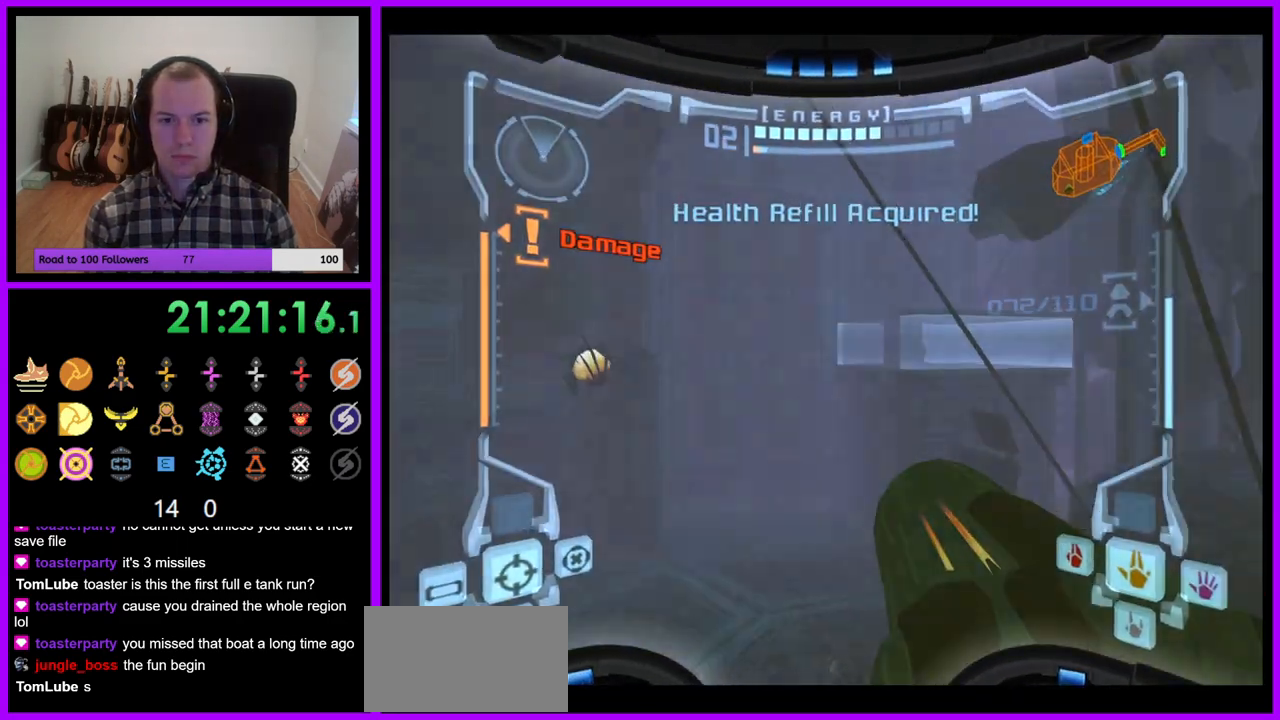
{"dt_ms": 500, "buttons": [], "left_stick": "up", "right_stick": "center"}
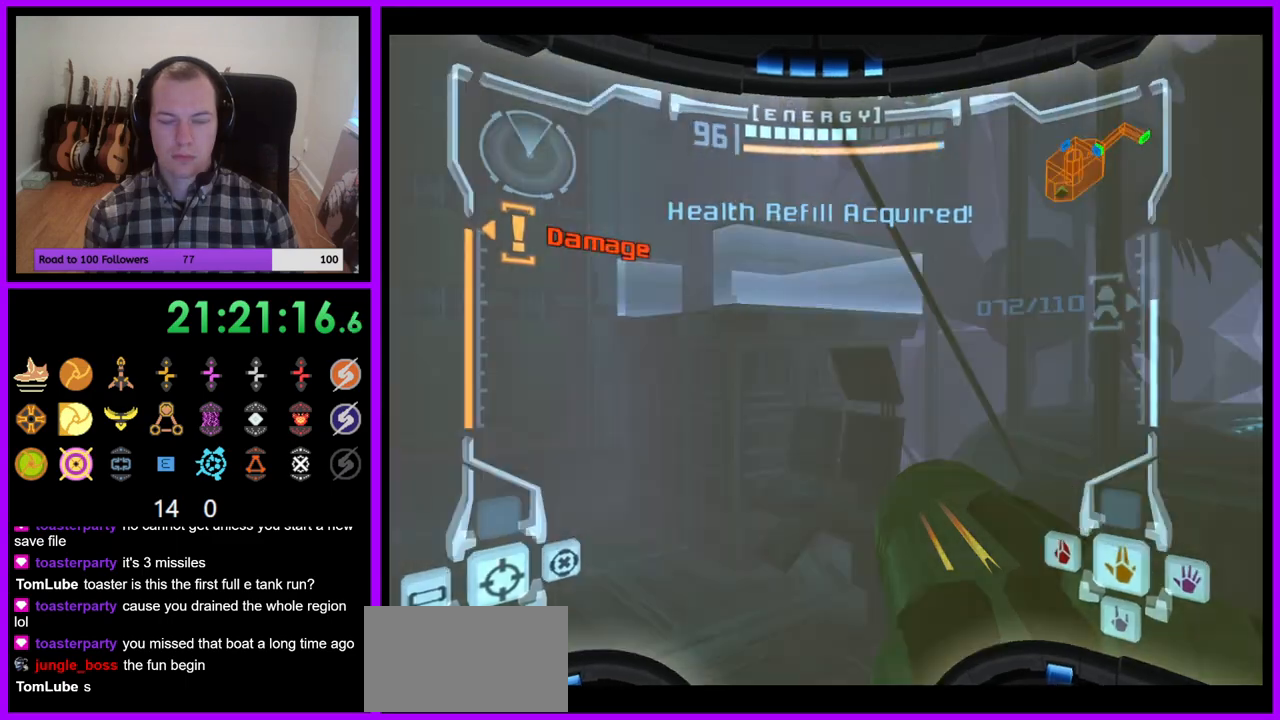
{"dt_ms": 500, "buttons": ["L1"], "left_stick": "up-left", "right_stick": "center", "events": [[83, "L1", "down"], [83, "left_stick", "up-left"], [267, "B", "down"], [367, "B", "up"]]}
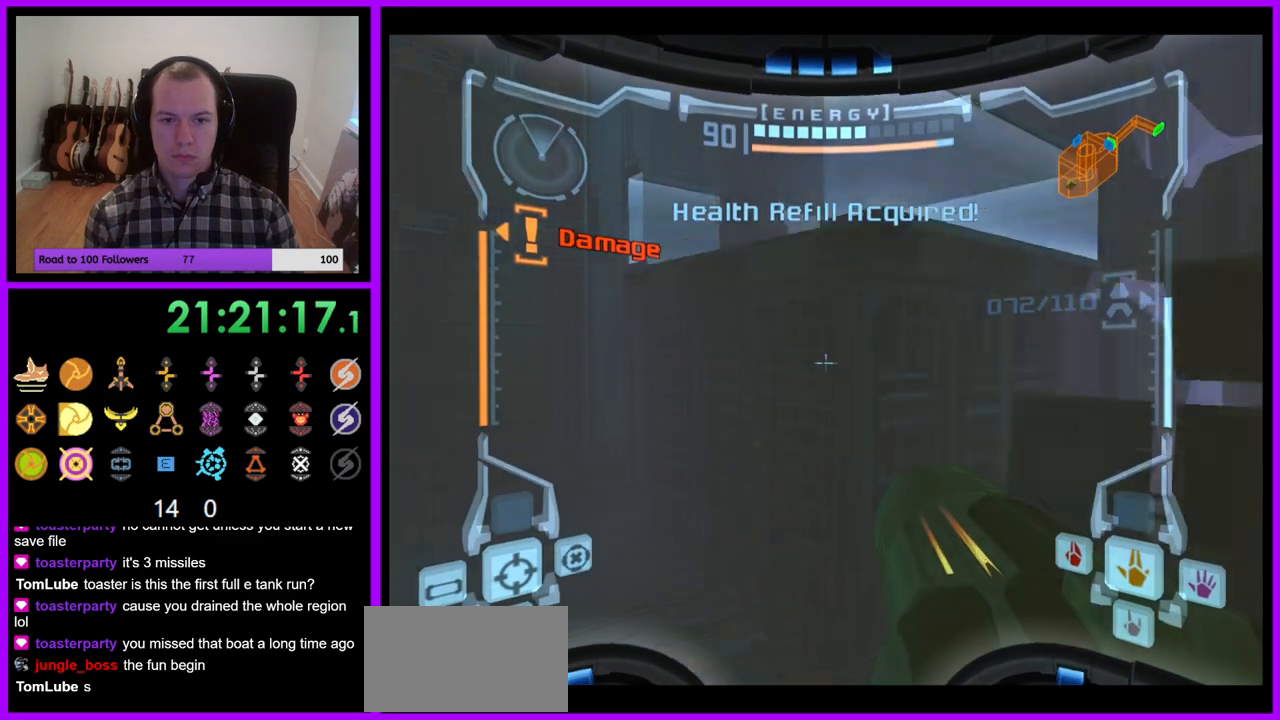
{"dt_ms": 500, "buttons": [], "left_stick": "right", "right_stick": "up", "events": [[17, "L1", "up"], [33, "left_stick", "up"], [133, "left_stick", "up-right"], [250, "B", "down"], [267, "left_stick", "right"], [350, "B", "up"], [417, "right_stick", "up"]]}
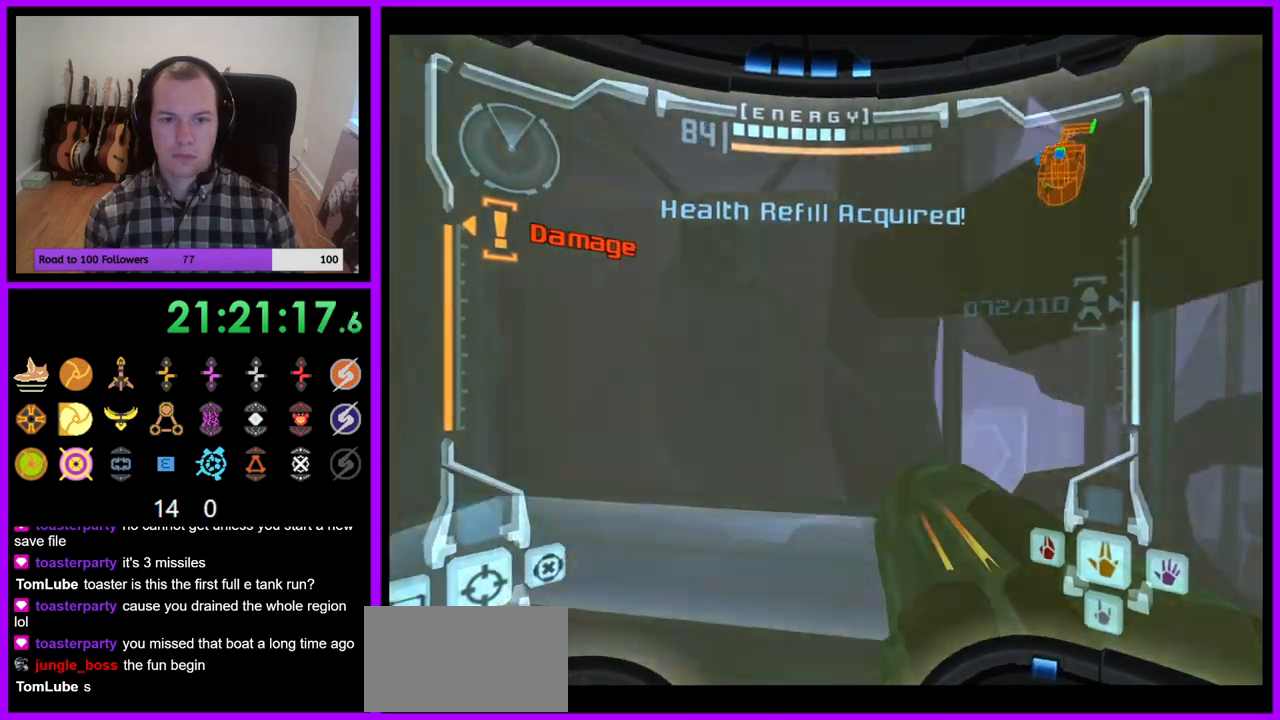
{"dt_ms": 500, "buttons": [], "left_stick": "right", "right_stick": "center"}
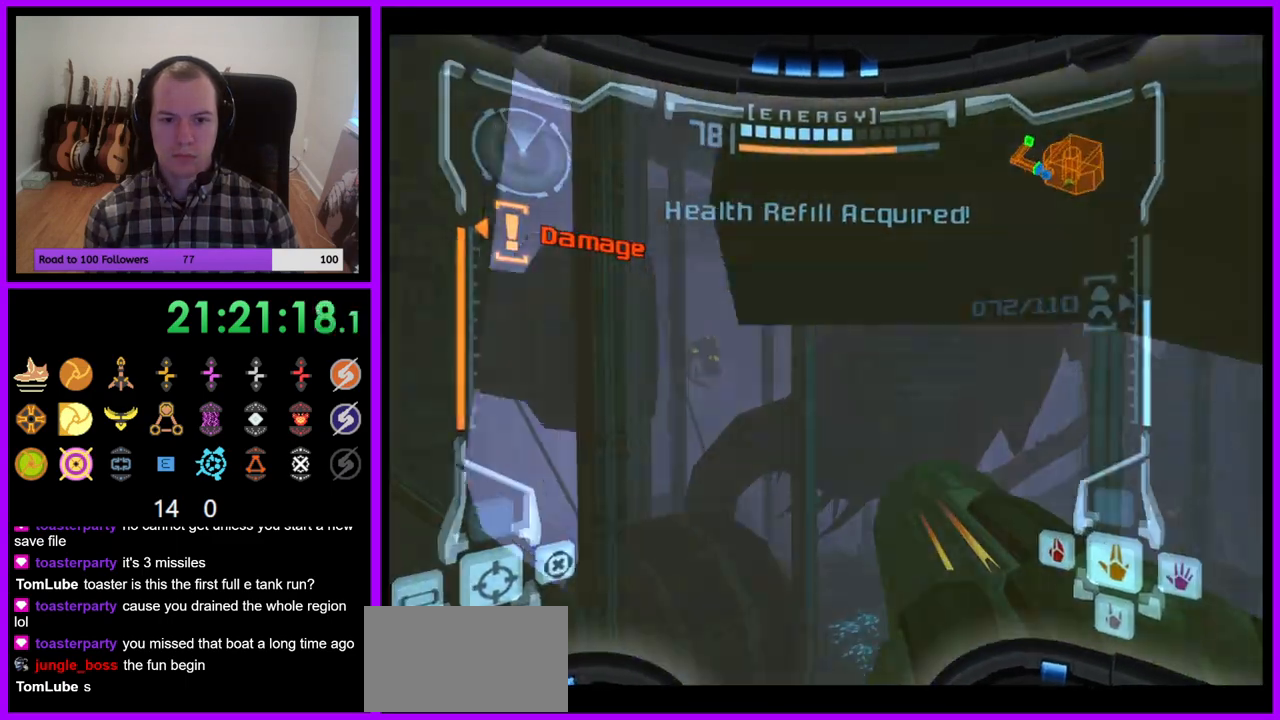
{"dt_ms": 500, "buttons": [], "left_stick": "center", "right_stick": "up"}
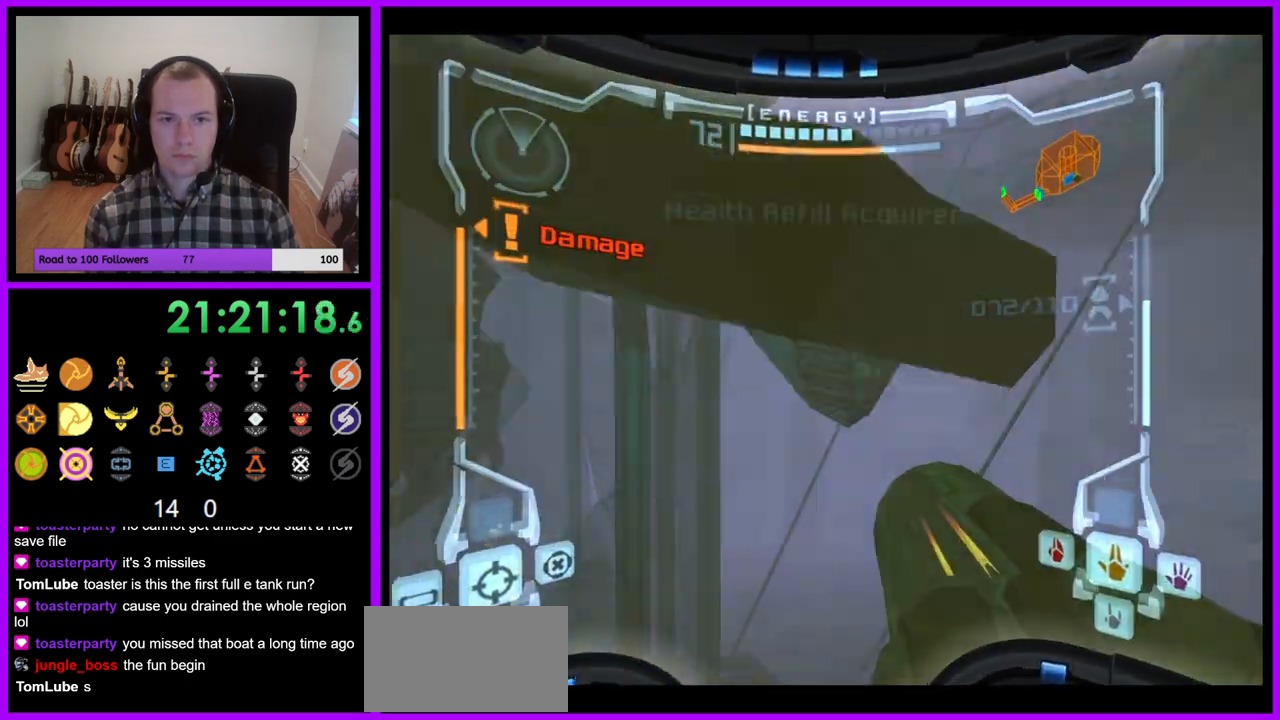
{"dt_ms": 500, "buttons": ["L1"], "left_stick": "up", "right_stick": "center", "events": [[50, "right_stick", "center"], [150, "L1", "down"], [167, "B", "down"], [217, "left_stick", "up"], [250, "B", "up"]]}
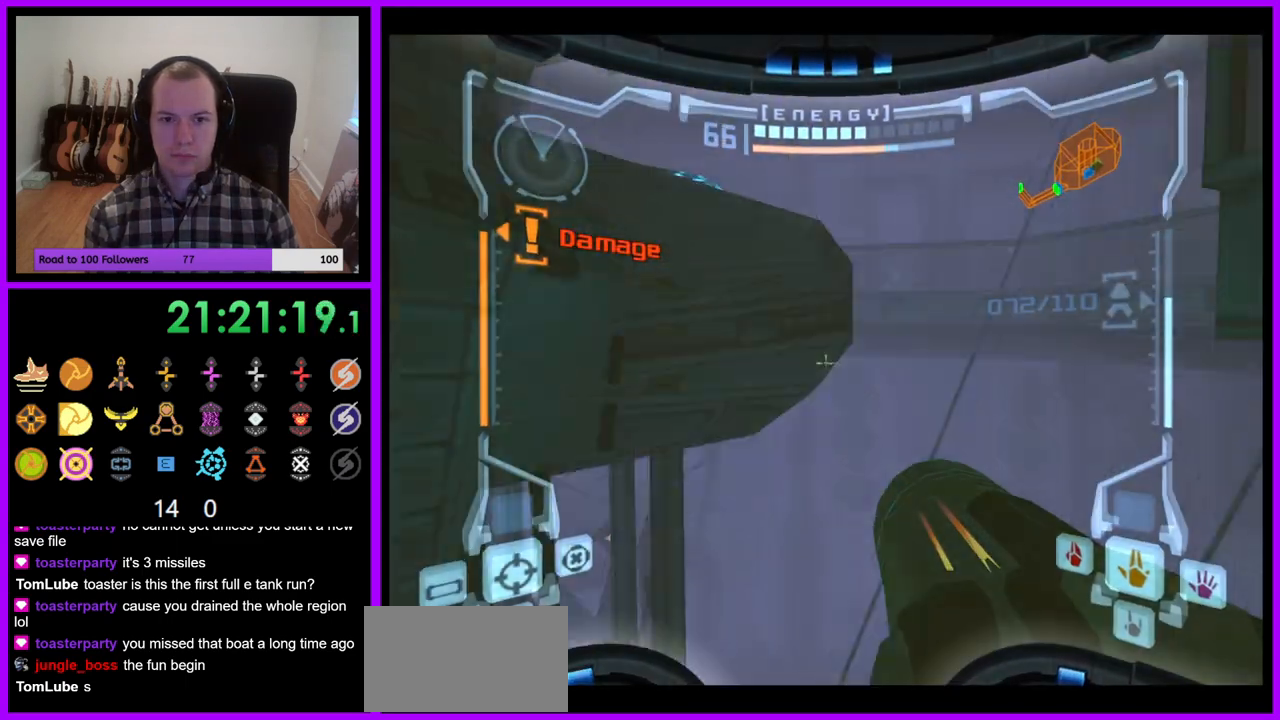
{"dt_ms": 500, "buttons": ["Y", "L1"], "left_stick": "center", "right_stick": "center", "events": [[133, "left_stick", "up-left"], [233, "left_stick", "center"], [467, "Y", "down"]]}
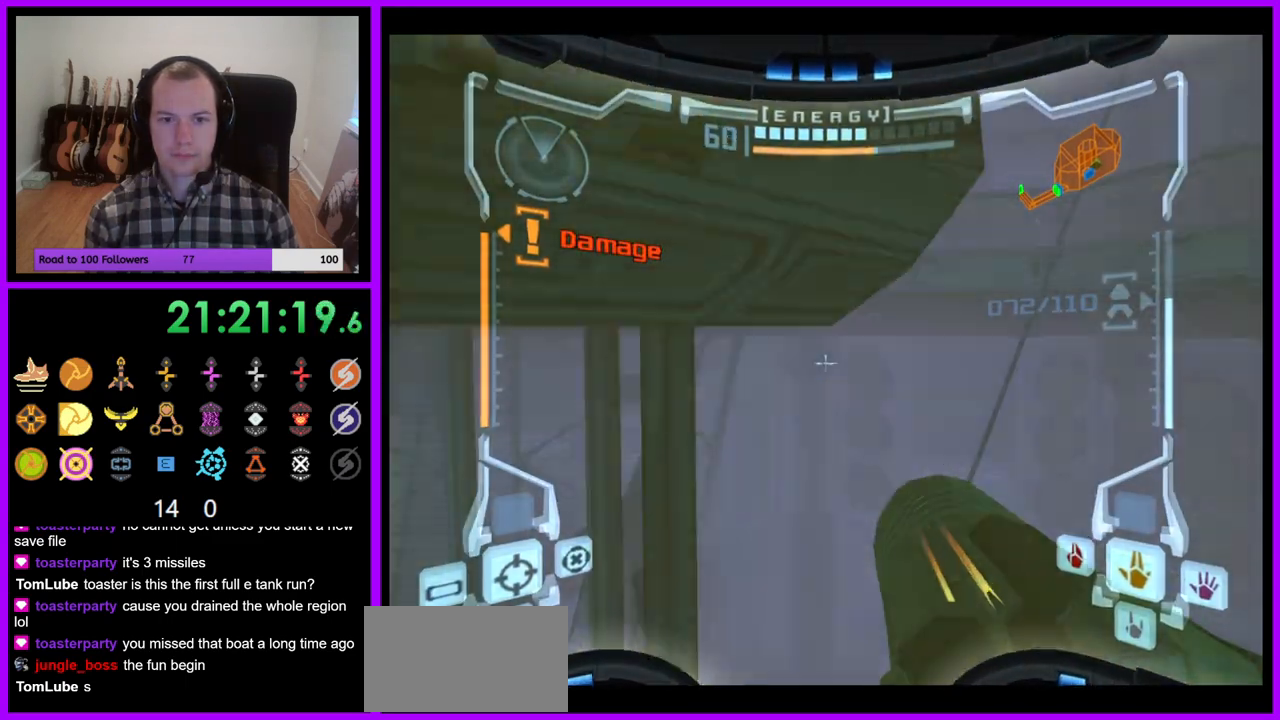
{"dt_ms": 500, "buttons": ["L1"], "left_stick": "right", "right_stick": "center", "events": [[17, "Y", "up"], [67, "B", "down"], [100, "left_stick", "down-right"], [183, "B", "up"], [467, "left_stick", "right"]]}
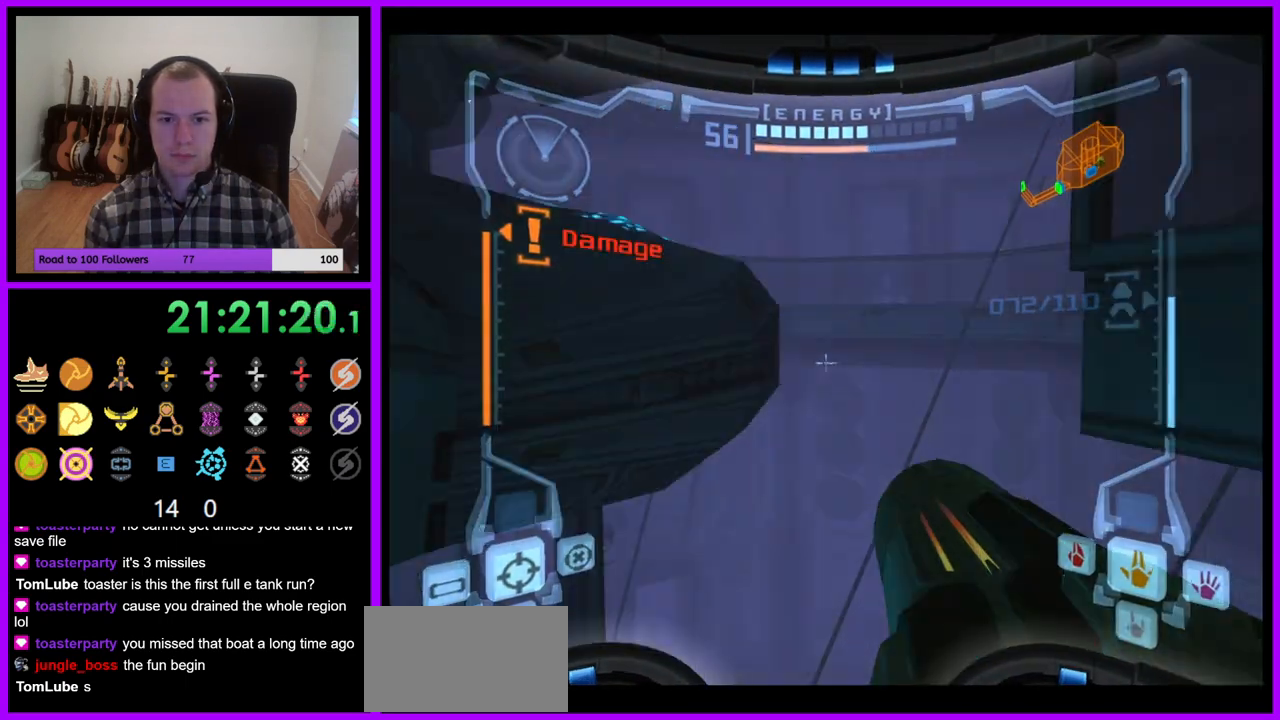
{"dt_ms": 500, "buttons": ["L1"], "left_stick": "right", "right_stick": "center"}
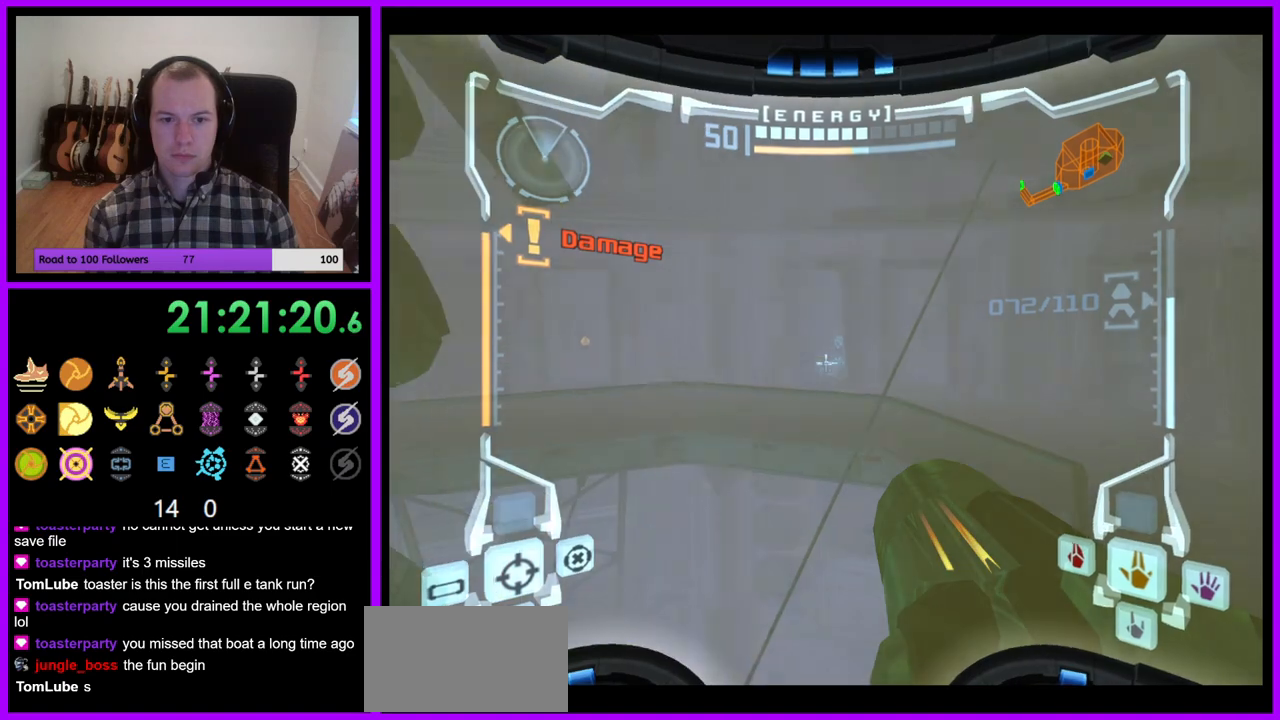
{"dt_ms": 500, "buttons": ["L1"], "left_stick": "up-right", "right_stick": "center"}
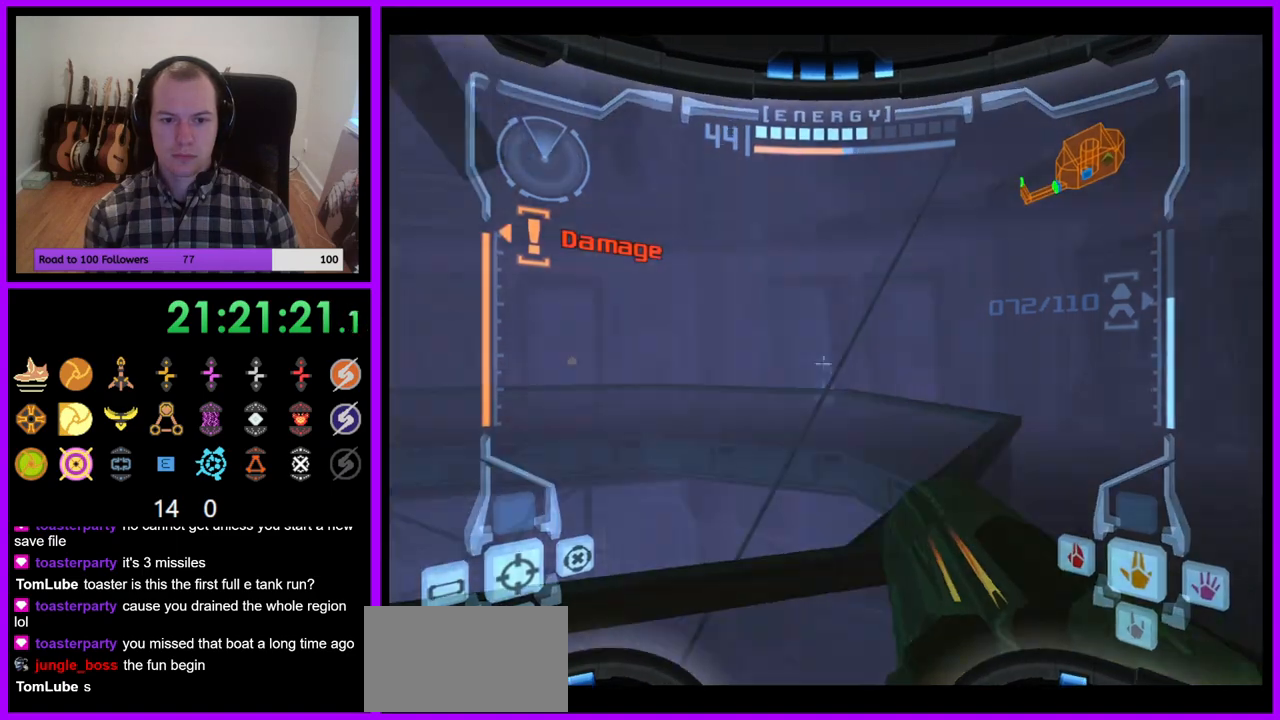
{"dt_ms": 500, "buttons": ["A", "Z"], "left_stick": "up-left", "right_stick": "center", "events": [[117, "B", "down"], [217, "B", "up"], [267, "L1", "up"], [317, "left_stick", "up-left"], [367, "A", "down"], [450, "Z", "down"]]}
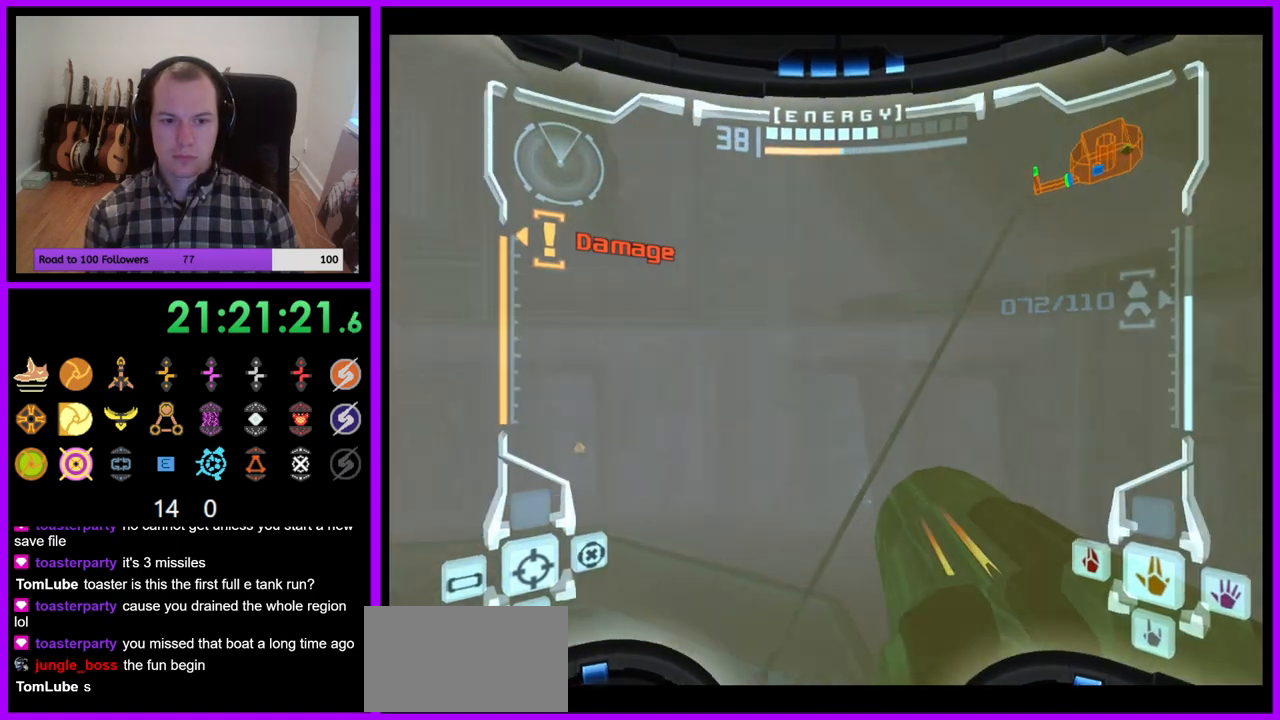
{"dt_ms": 500, "buttons": ["L1"], "left_stick": "up-left", "right_stick": "center", "events": [[67, "A", "up"], [317, "Z", "up"], [450, "L1", "down"]]}
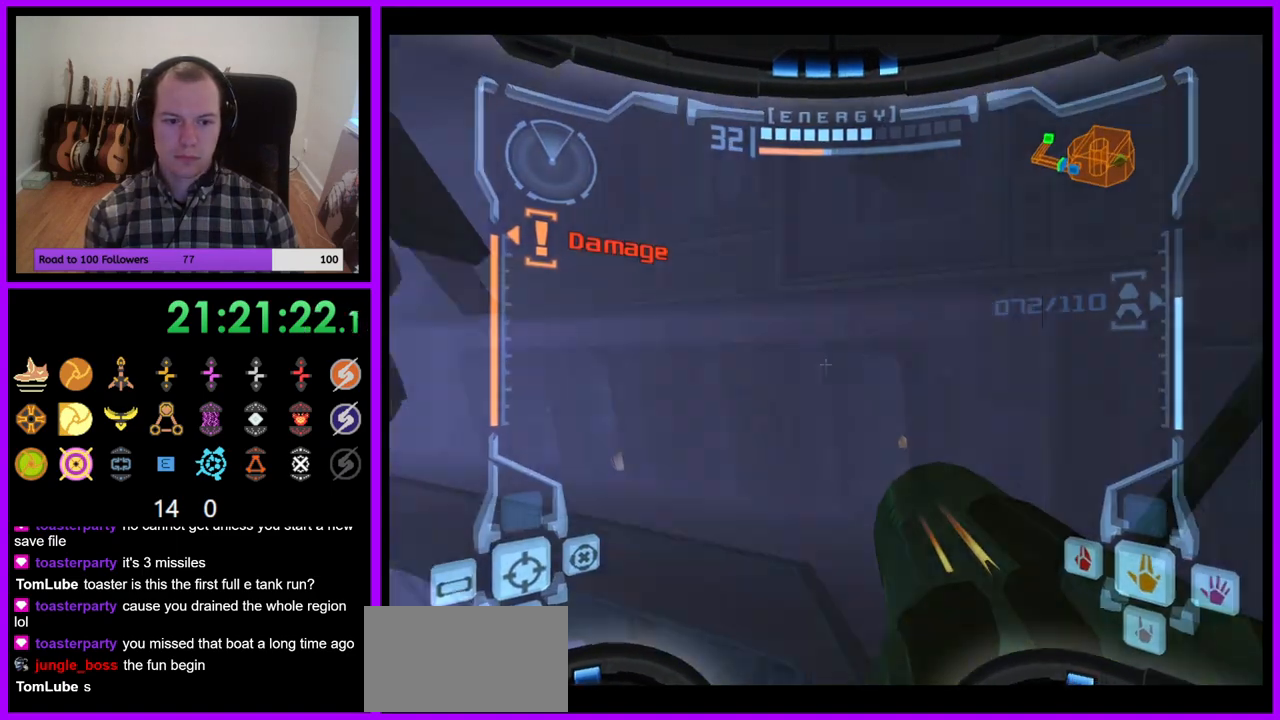
{"dt_ms": 500, "buttons": ["B", "L1"], "left_stick": "up", "right_stick": "center", "events": [[33, "B", "down"], [133, "B", "up"], [183, "L1", "up"], [383, "Z", "down"], [383, "left_stick", "up"], [400, "L1", "down"], [417, "B", "down"], [467, "Z", "up"]]}
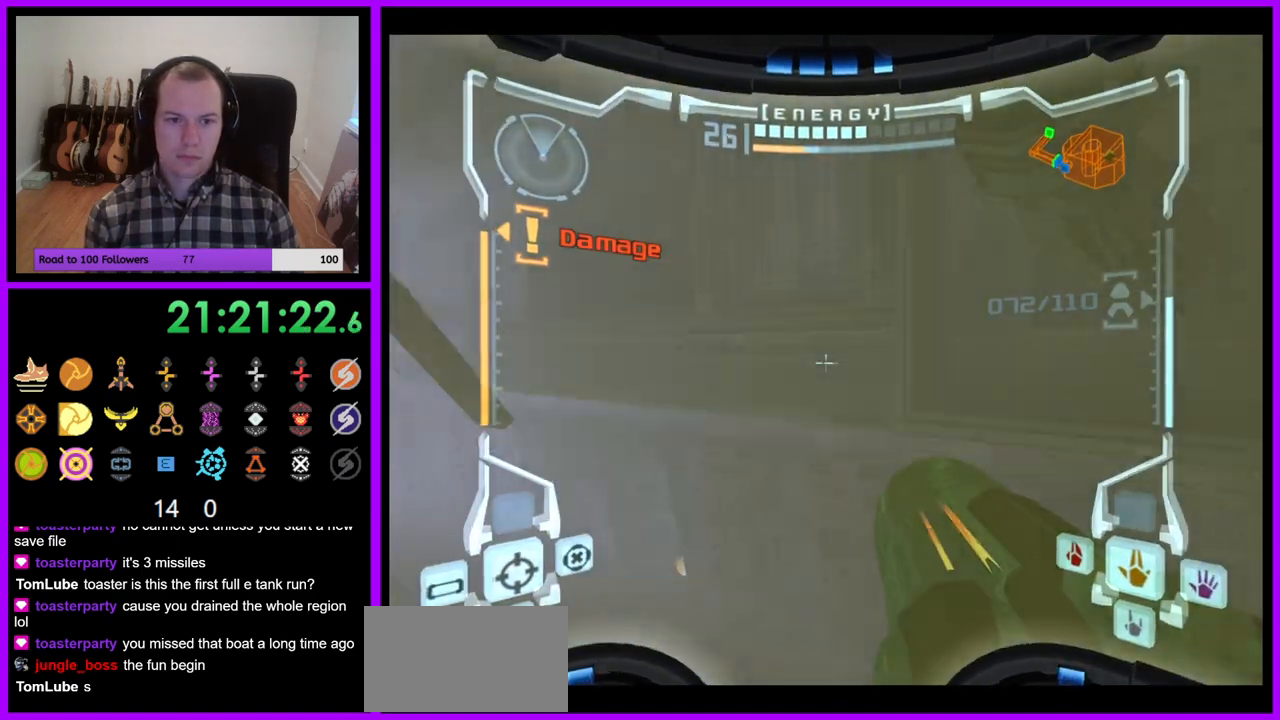
{"dt_ms": 500, "buttons": [], "left_stick": "up-left", "right_stick": "center"}
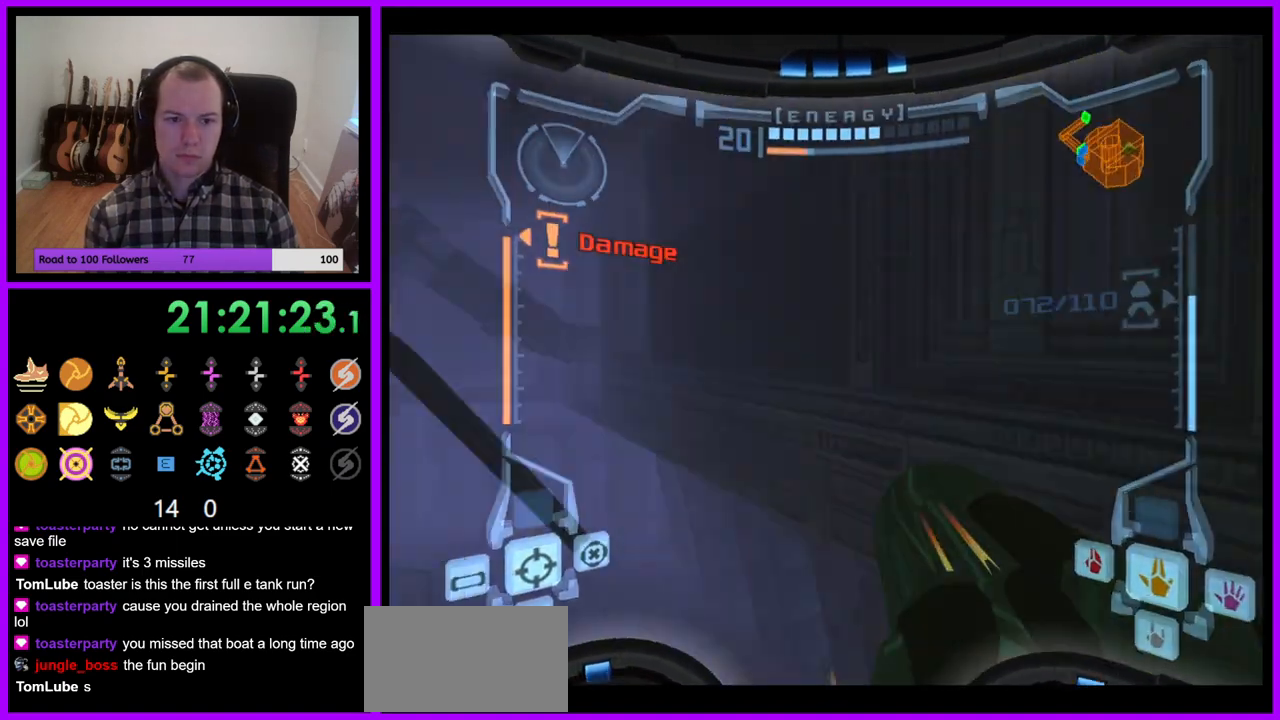
{"dt_ms": 500, "buttons": [], "left_stick": "up", "right_stick": "center", "events": [[183, "Z", "down"], [217, "A", "down"], [233, "Z", "up"], [333, "A", "up"], [333, "Z", "down"], [417, "Z", "up"], [500, "left_stick", "up"]]}
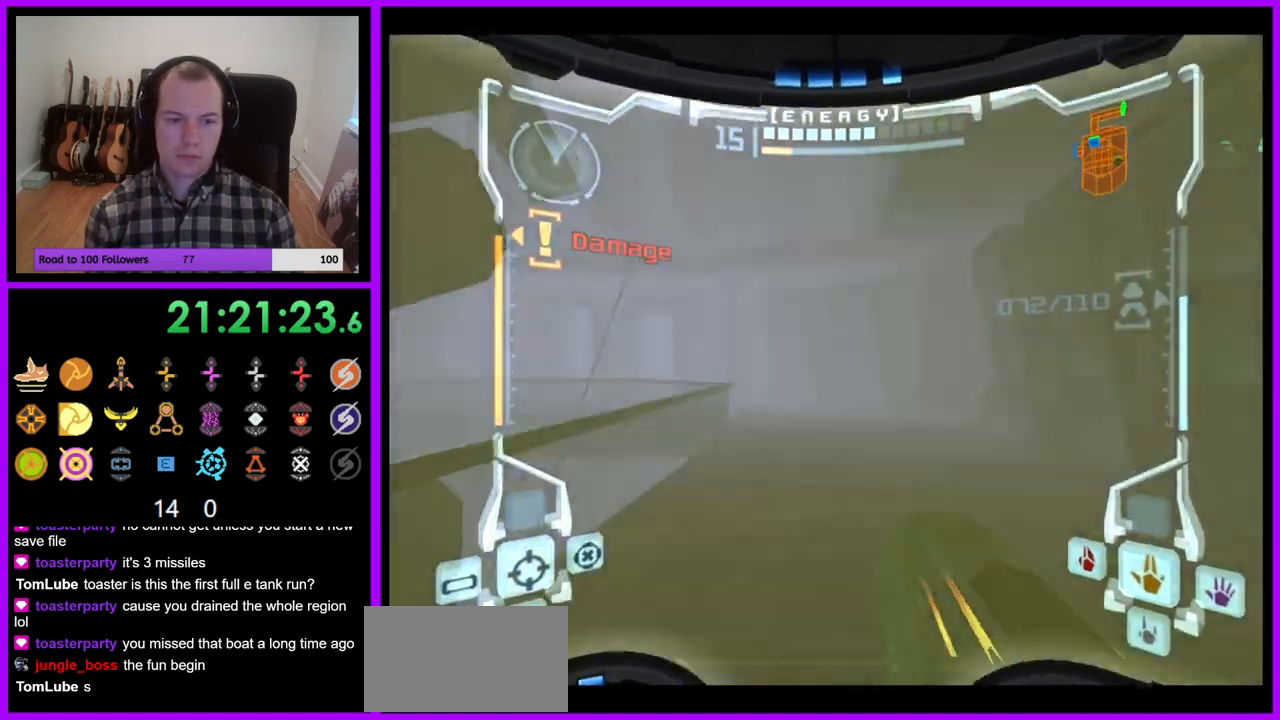
{"dt_ms": 500, "buttons": [], "left_stick": "up", "right_stick": "center", "events": [[33, "L1", "down"], [217, "B", "down"], [350, "B", "up"], [467, "L1", "up"]]}
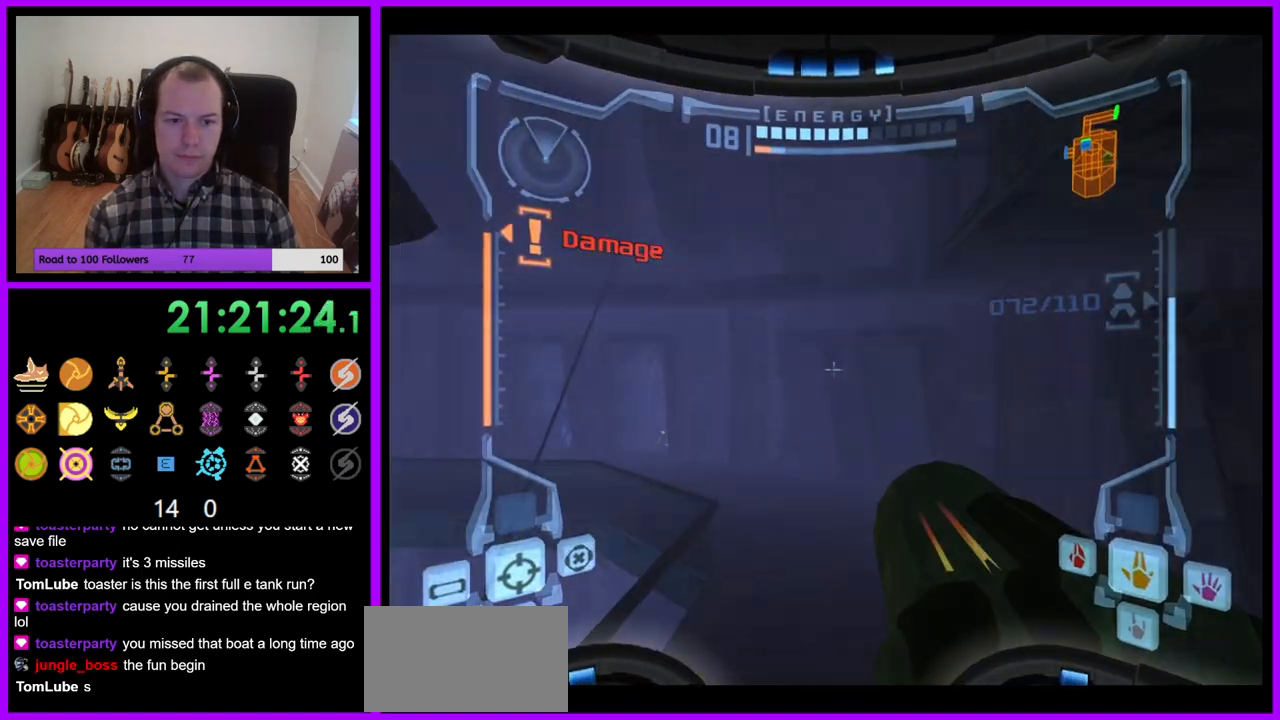
{"dt_ms": 1000, "buttons": ["B", "L1", "Z"], "left_stick": "up", "right_stick": "center"}
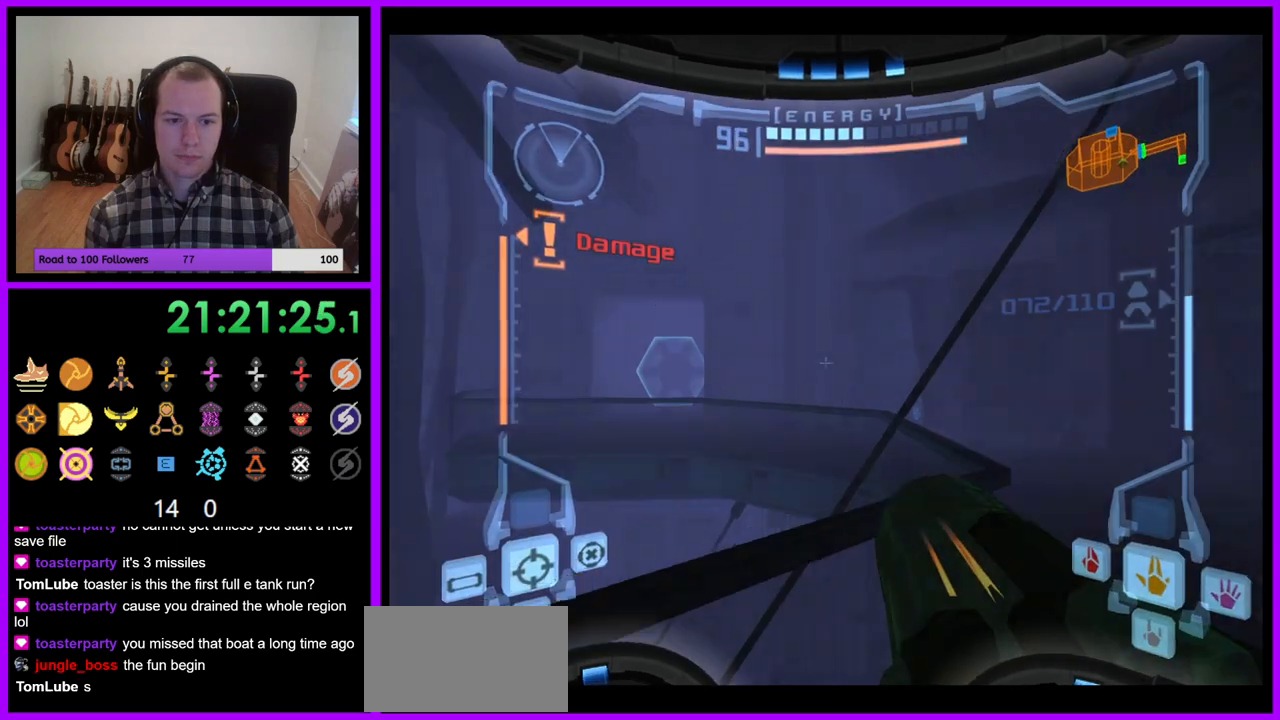
{"dt_ms": 500, "buttons": ["L1", "Z"], "left_stick": "up-left", "right_stick": "center", "events": [[17, "Z", "up"], [50, "B", "up"], [217, "Z", "down"], [367, "Z", "up"], [367, "left_stick", "up-left"], [450, "Z", "down"]]}
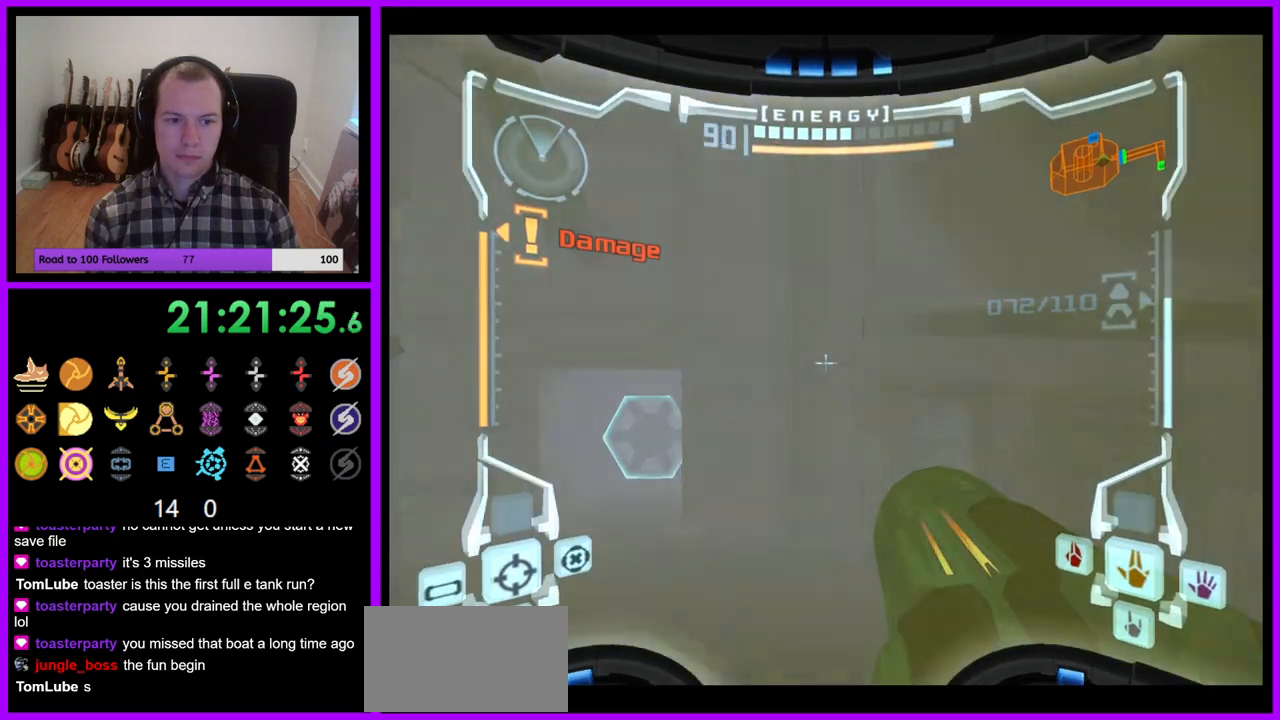
{"dt_ms": 500, "buttons": ["L1"], "left_stick": "up-left", "right_stick": "center", "events": [[67, "Z", "up"], [350, "B", "down"], [450, "B", "up"]]}
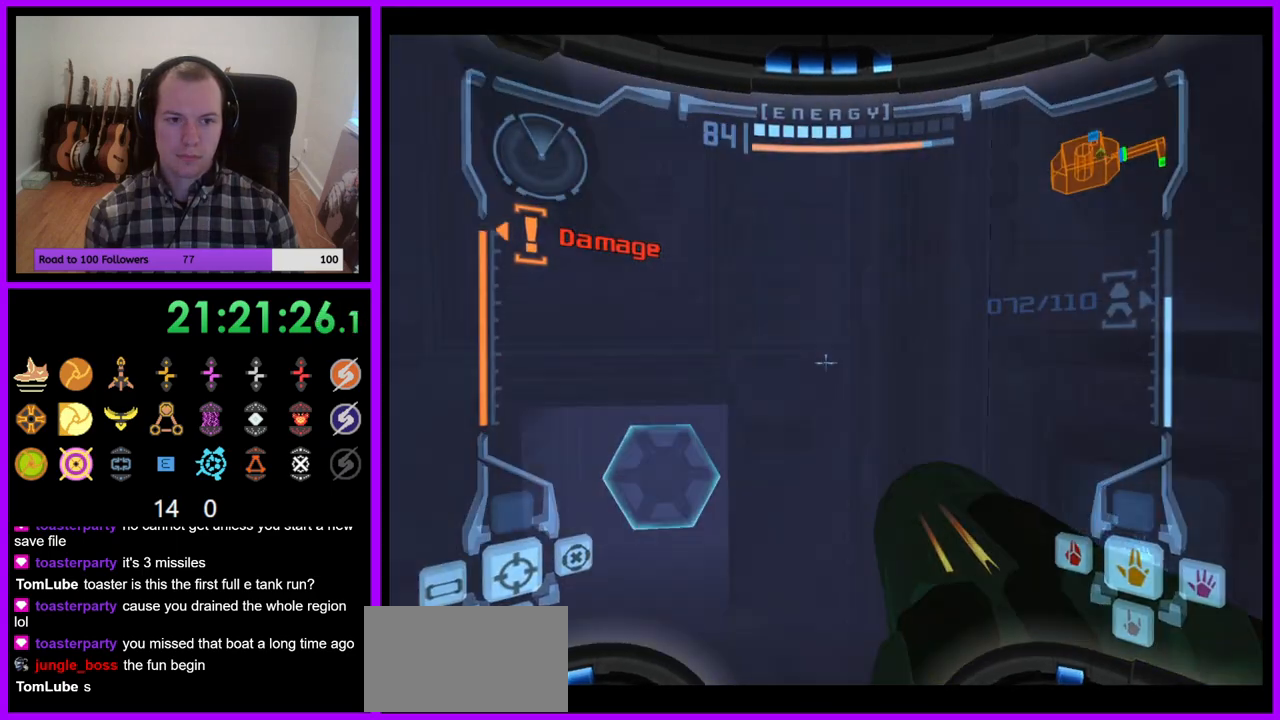
{"dt_ms": 500, "buttons": ["L1"], "left_stick": "up-left", "right_stick": "center", "events": [[50, "L1", "up"], [250, "left_stick", "up"], [350, "L1", "down"], [467, "left_stick", "up-left"]]}
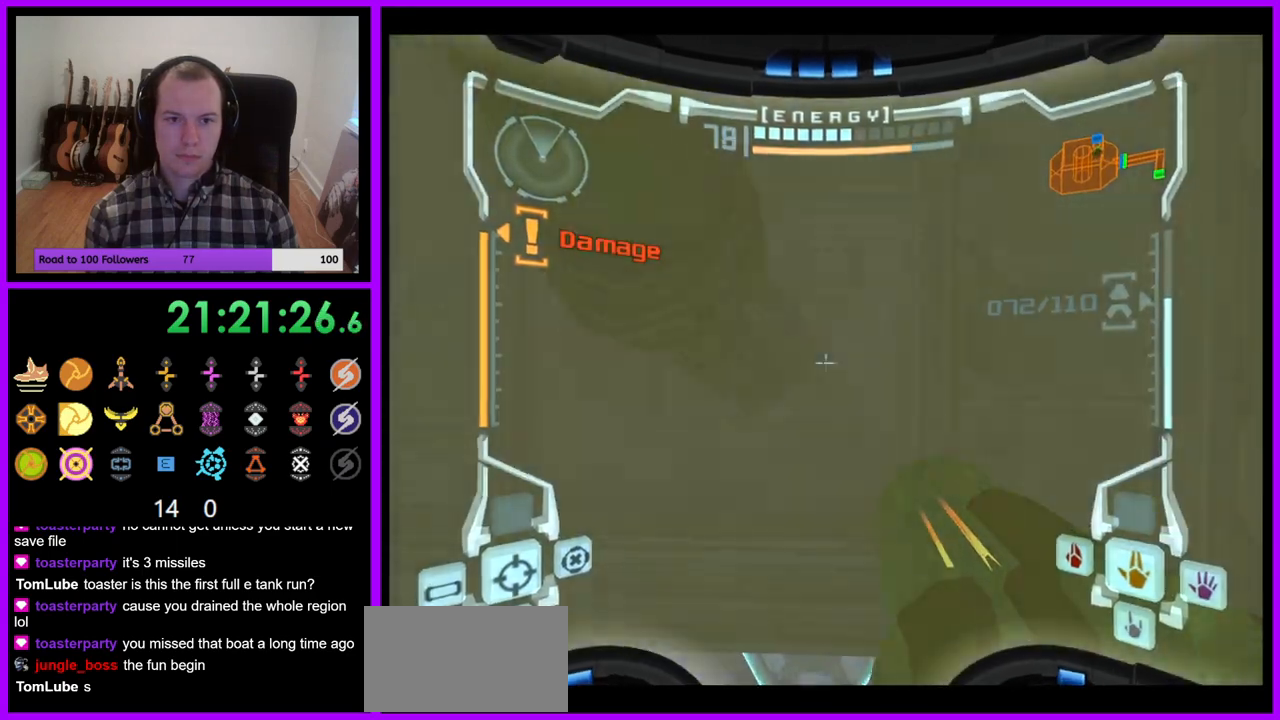
{"dt_ms": 500, "buttons": ["A", "L1"], "left_stick": "up", "right_stick": "center", "events": [[67, "left_stick", "up"], [500, "A", "down"]]}
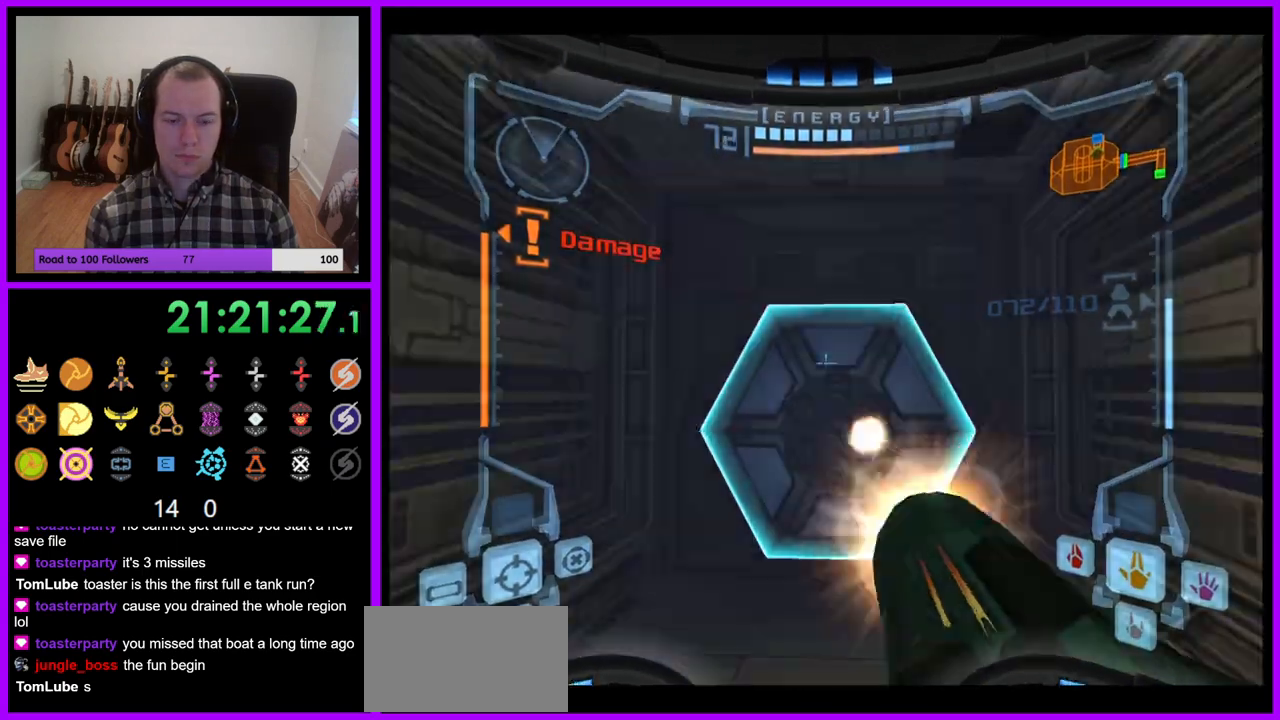
{"dt_ms": 500, "buttons": [], "left_stick": "up", "right_stick": "center", "events": [[100, "A", "up"], [183, "L1", "up"], [350, "A", "down"], [467, "A", "up"]]}
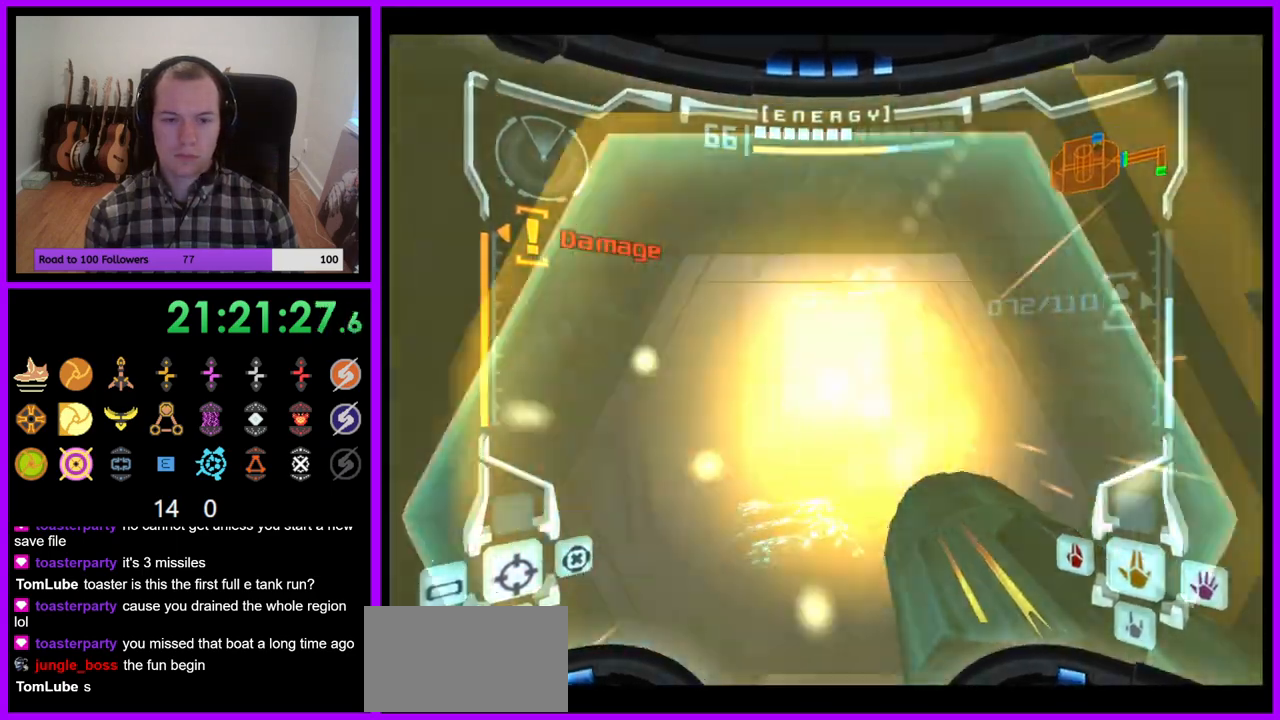
{"dt_ms": 500, "buttons": ["L1"], "left_stick": "up", "right_stick": "center", "events": [[100, "A", "down"], [133, "L1", "down"], [150, "A", "up"], [267, "A", "down"], [350, "A", "up"], [417, "A", "down"], [467, "A", "up"]]}
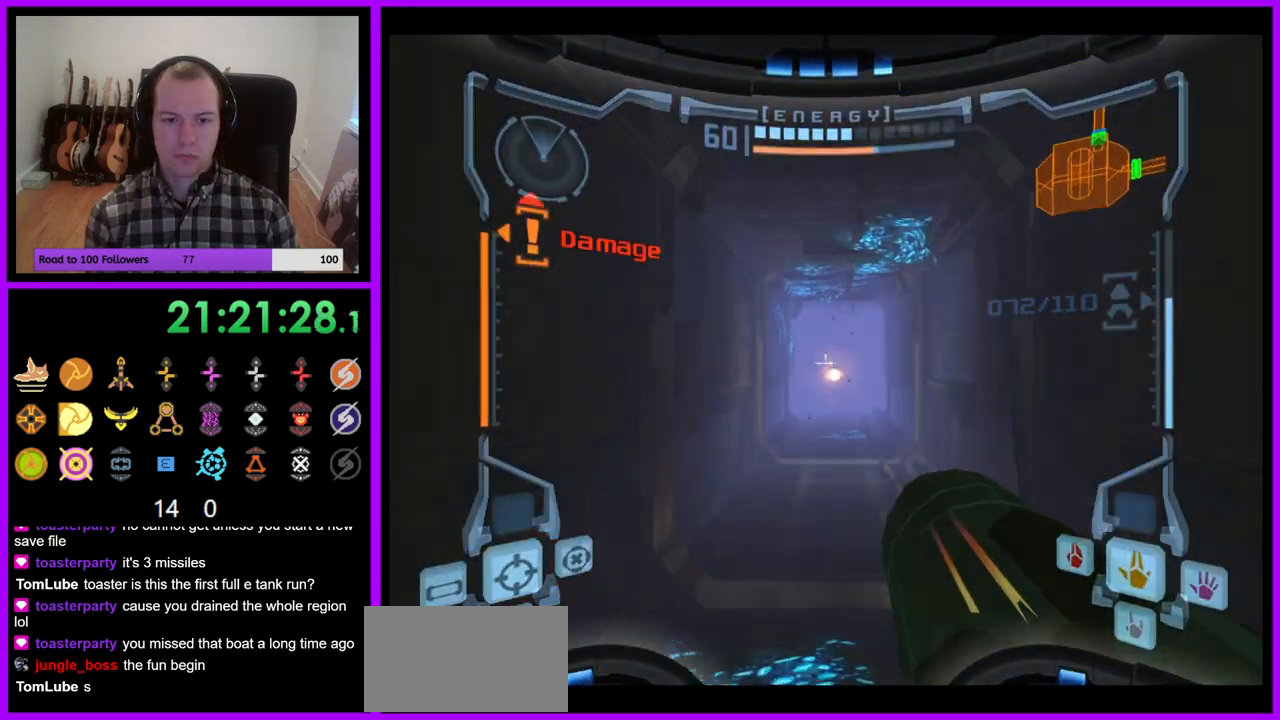
{"dt_ms": 500, "buttons": ["Z"], "left_stick": "up", "right_stick": "center", "events": [[67, "L1", "up"], [67, "X", "down"], [150, "X", "up"], [400, "Z", "down"]]}